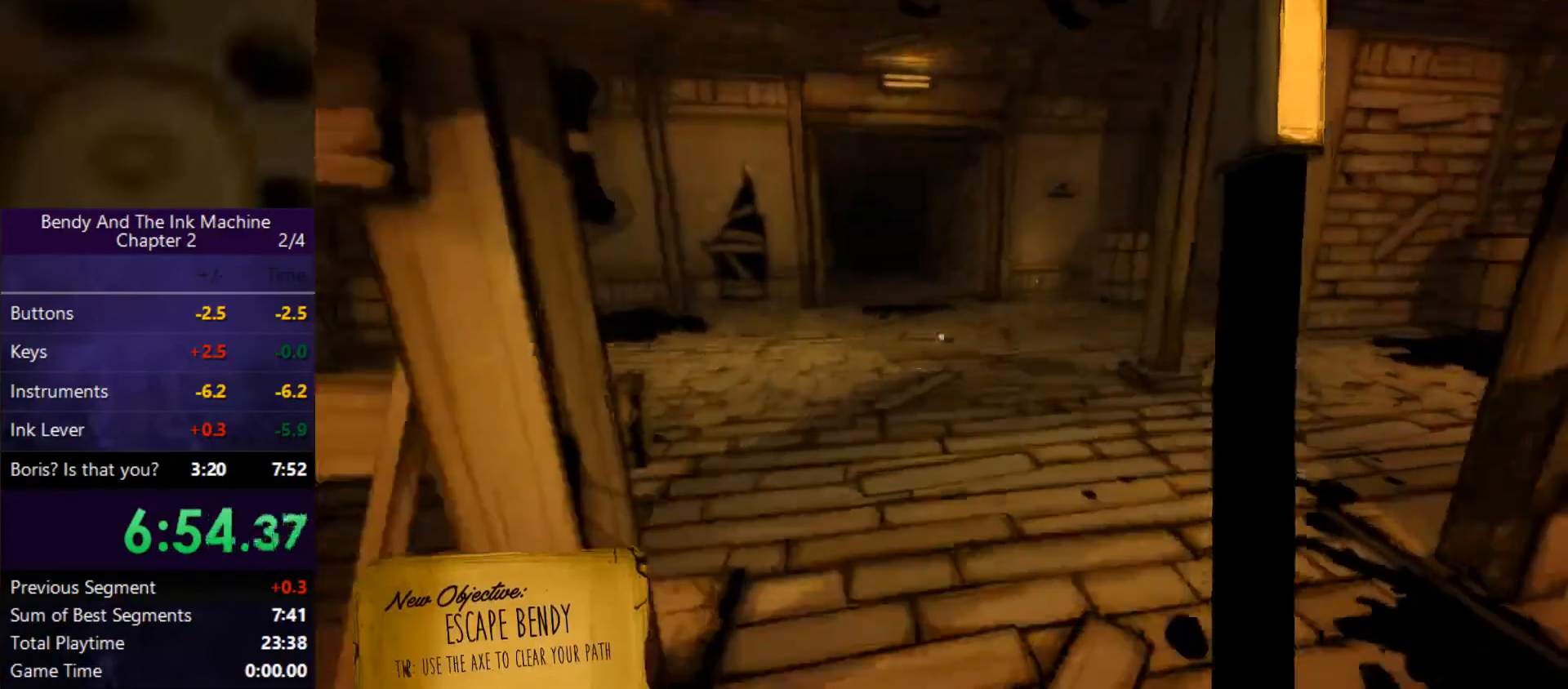
Gameplay with keyboard and mouse; each line is a JSON object with the keys and mouse buttons held at the frame after it. "events" lists presses ("down") and releases ("up") of "0", "1", "2", "3", "4", "5", "6", "7", "8", "9", "a", "alt", "b", "c", "caps_lock", "ctrl", "d", "e", "f", "g", "h", "i", "j", "k", "m", "n", "o", "q", "r", "s", "shift", "space", "super", "t", "tab", "tilde", "u", "v", "w", "x", "y", "z", "mouse_left" and "mouse_right" between this image and that frame as [ms after this image, input, new state], when the widget could be followed in between. "mouse_left", "mouse_right" = the "left", "right" buttons of the "mouse" list. No other keys are recorded. Mouse movement is not recorded.
{"keys": ["shift", "w"], "mouse": [], "events": []}
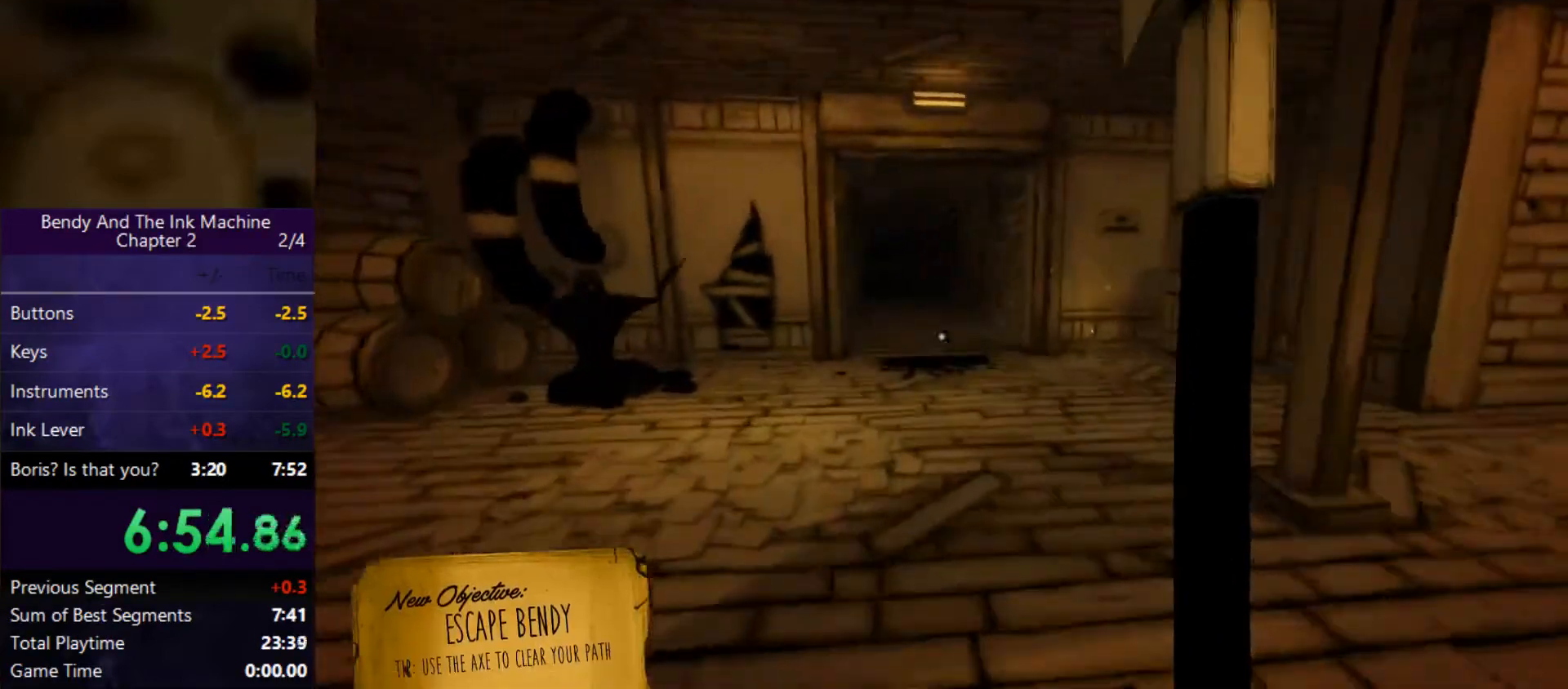
{"keys": ["shift", "w"], "mouse": [], "events": []}
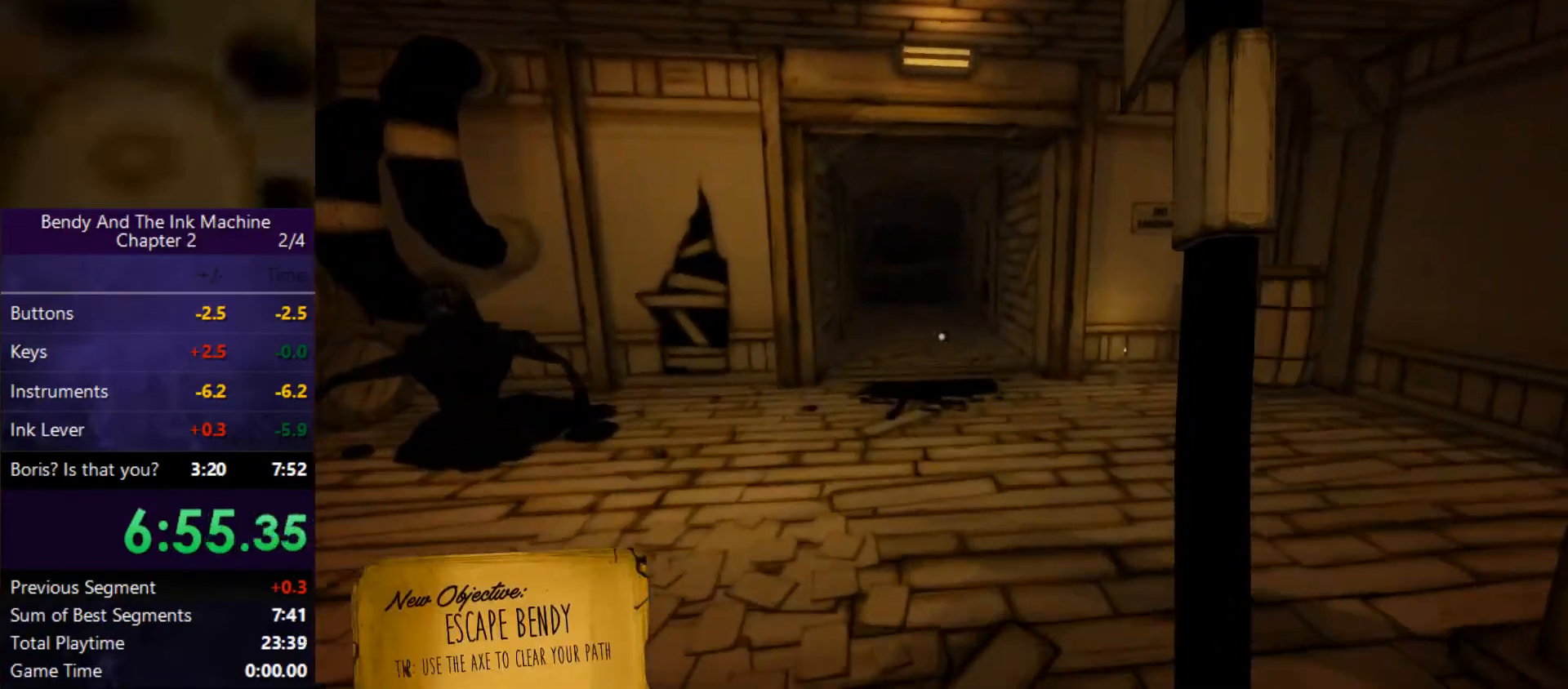
{"keys": ["shift", "w"], "mouse": [], "events": []}
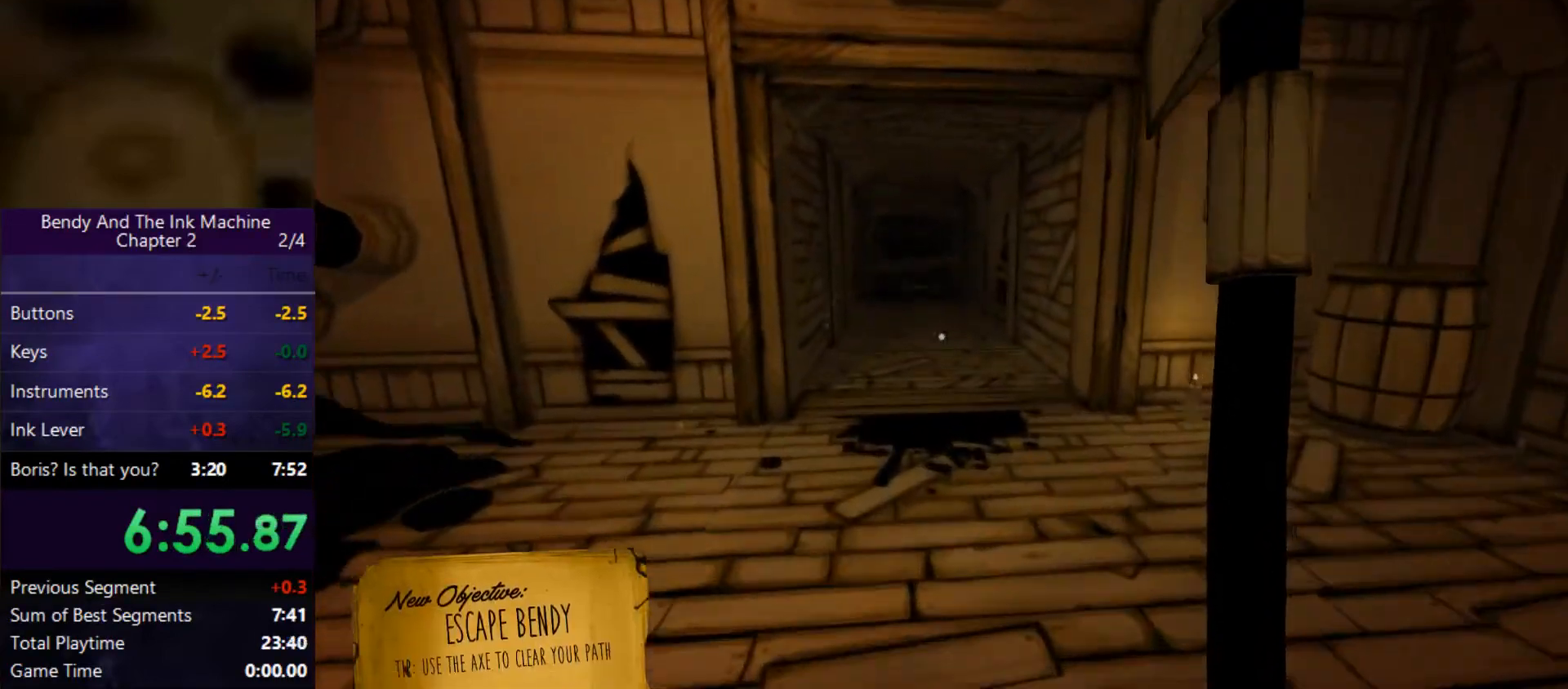
{"keys": ["shift", "w"], "mouse": [], "events": []}
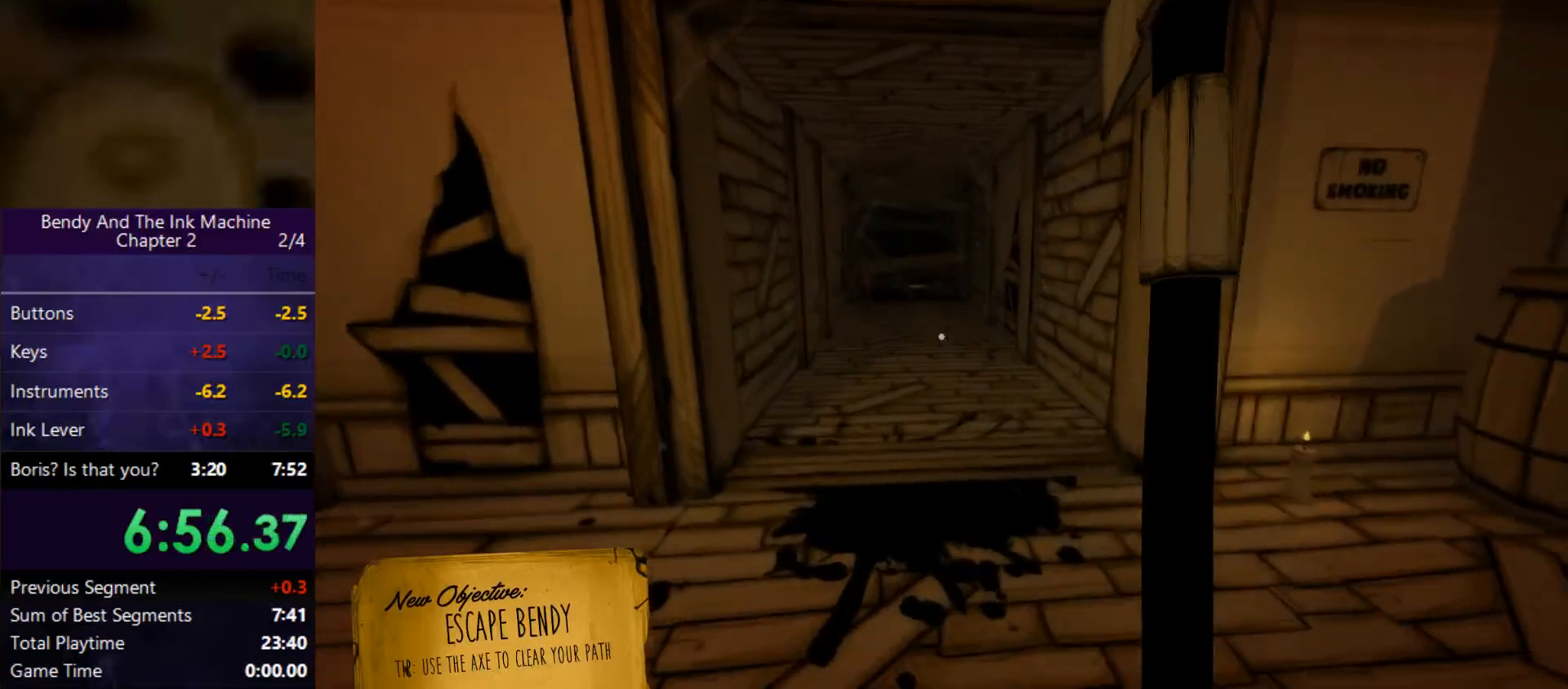
{"keys": ["shift", "w"], "mouse": [], "events": [[233, "space", "down"], [400, "space", "up"]]}
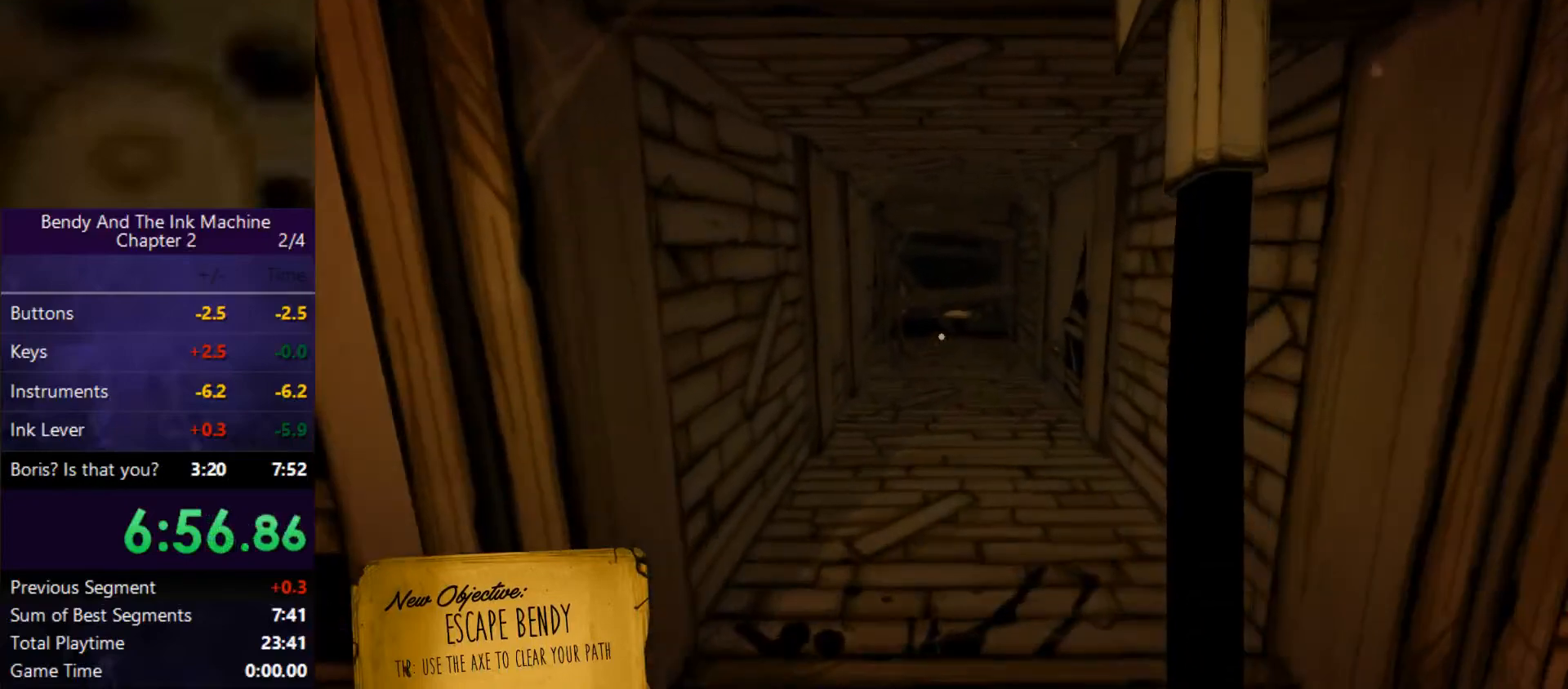
{"keys": ["shift", "w"], "mouse": [], "events": []}
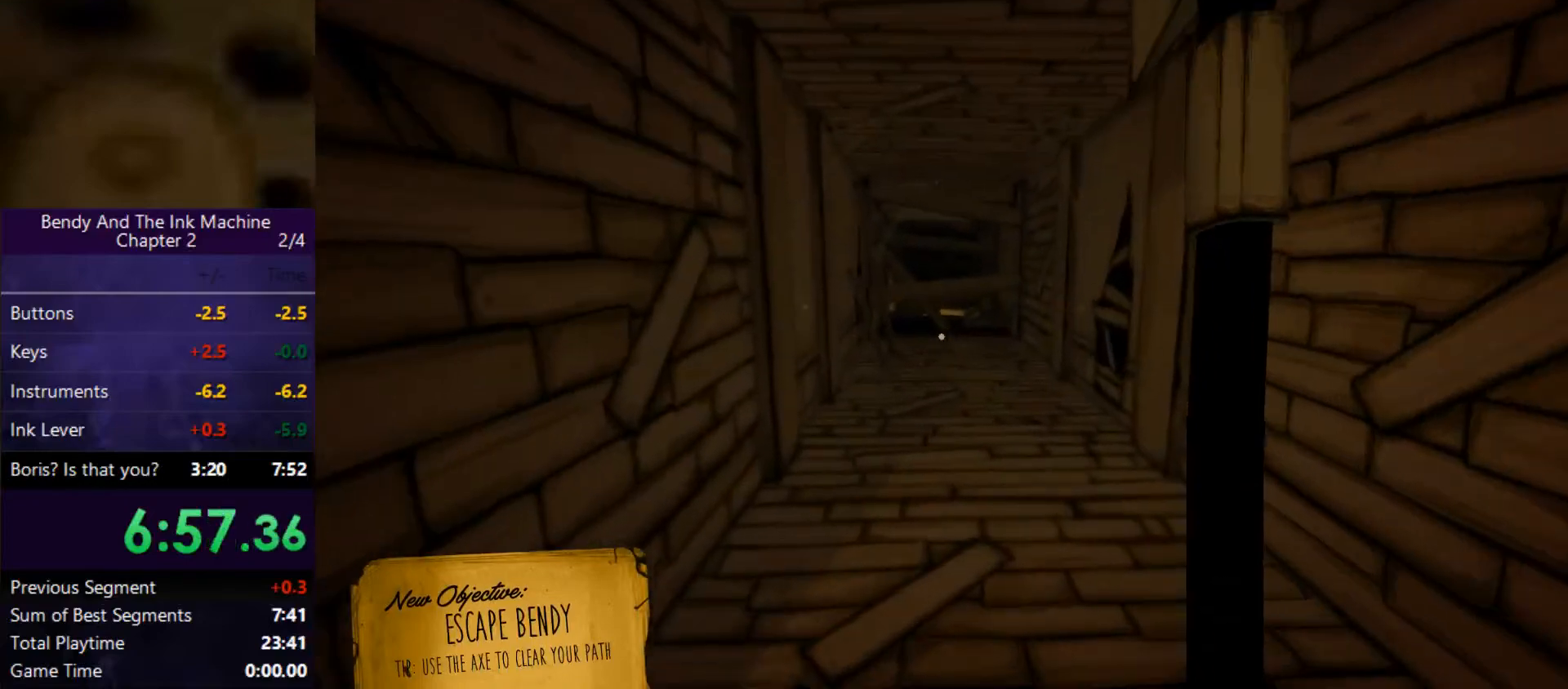
{"keys": ["shift", "w"], "mouse": [], "events": []}
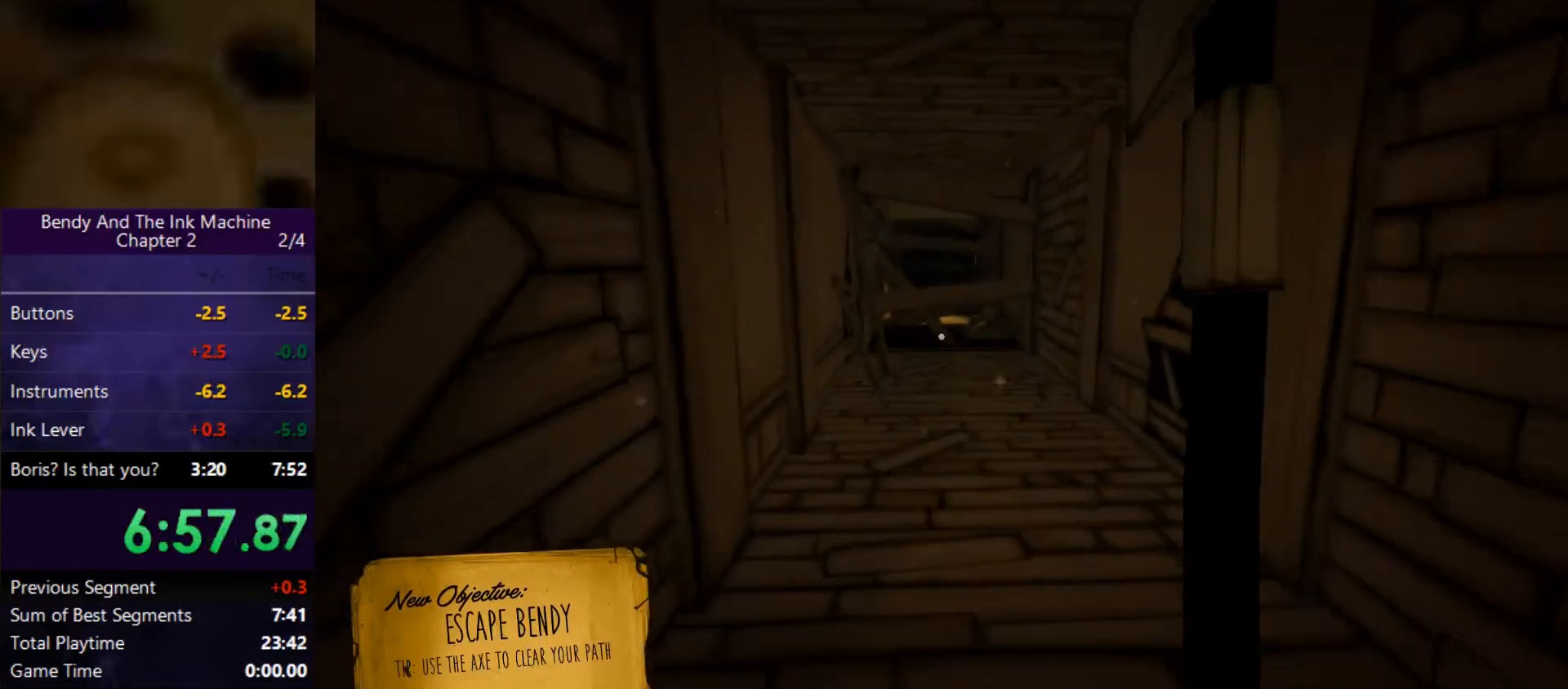
{"keys": ["shift", "w"], "mouse": [], "events": []}
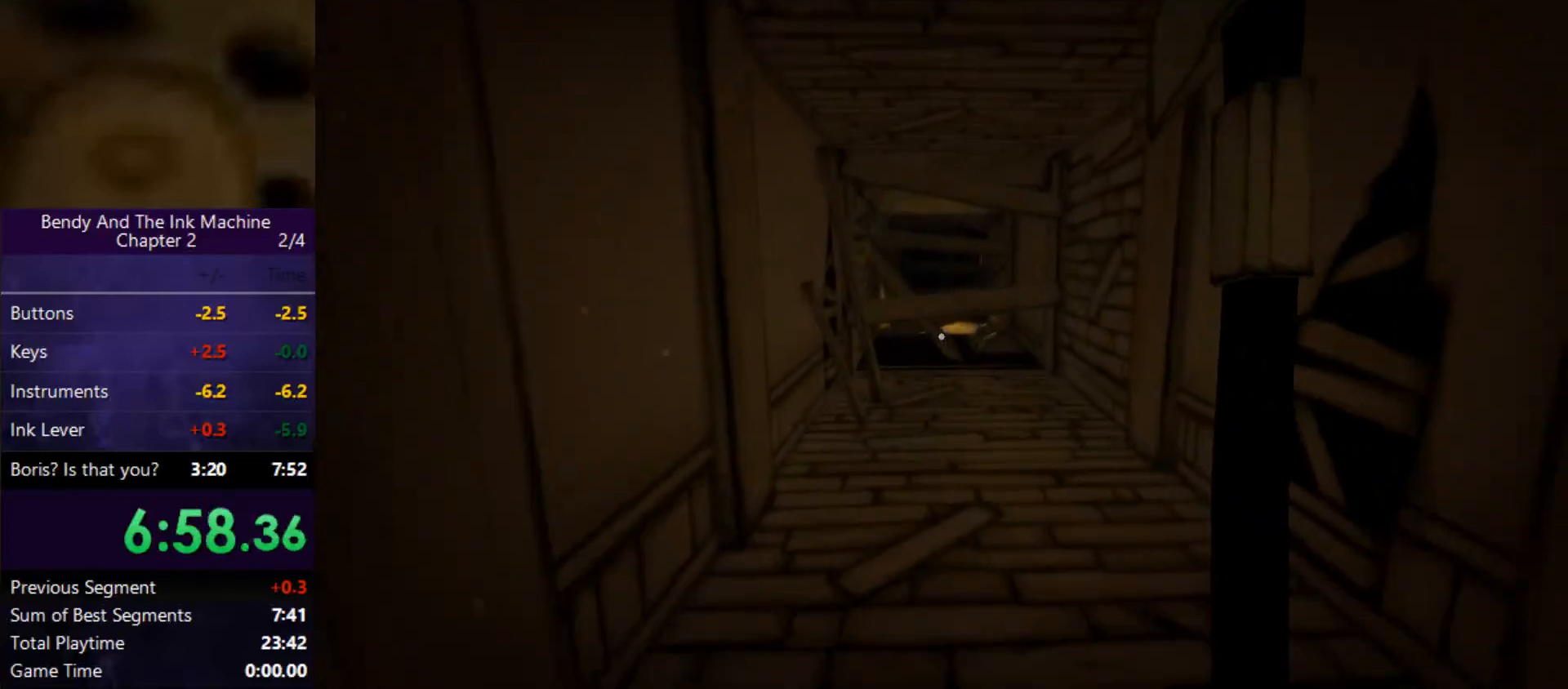
{"keys": ["shift", "w"], "mouse": [], "events": []}
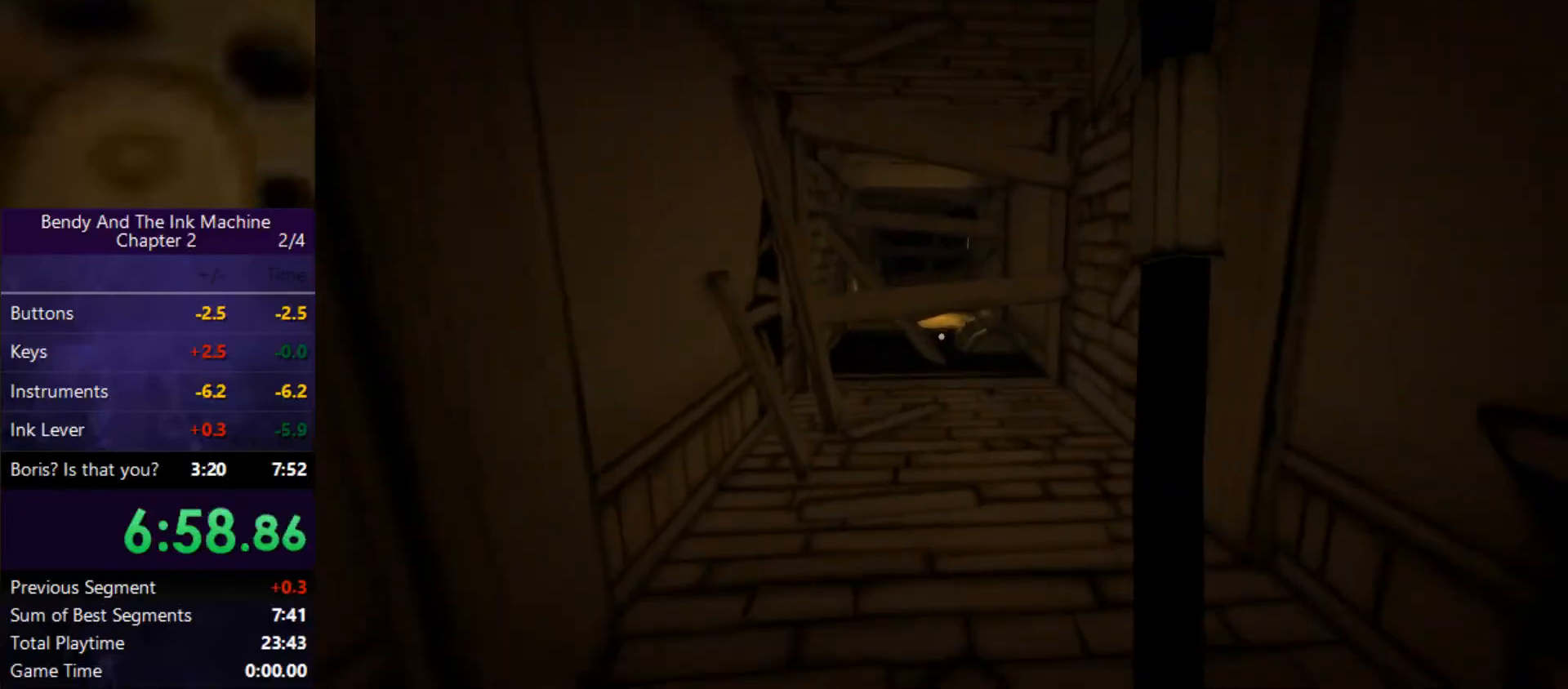
{"keys": ["shift", "w"], "mouse": [], "events": []}
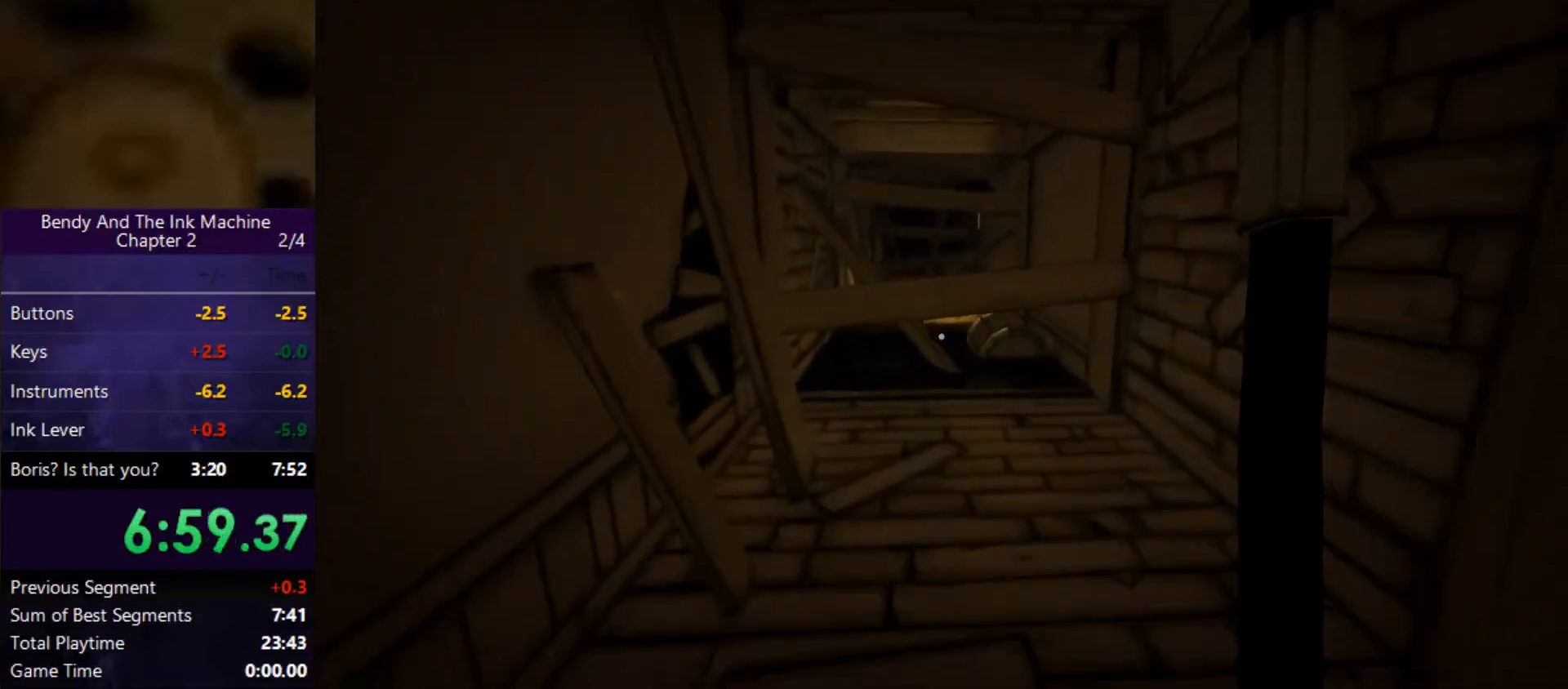
{"keys": ["shift", "w"], "mouse": [], "events": []}
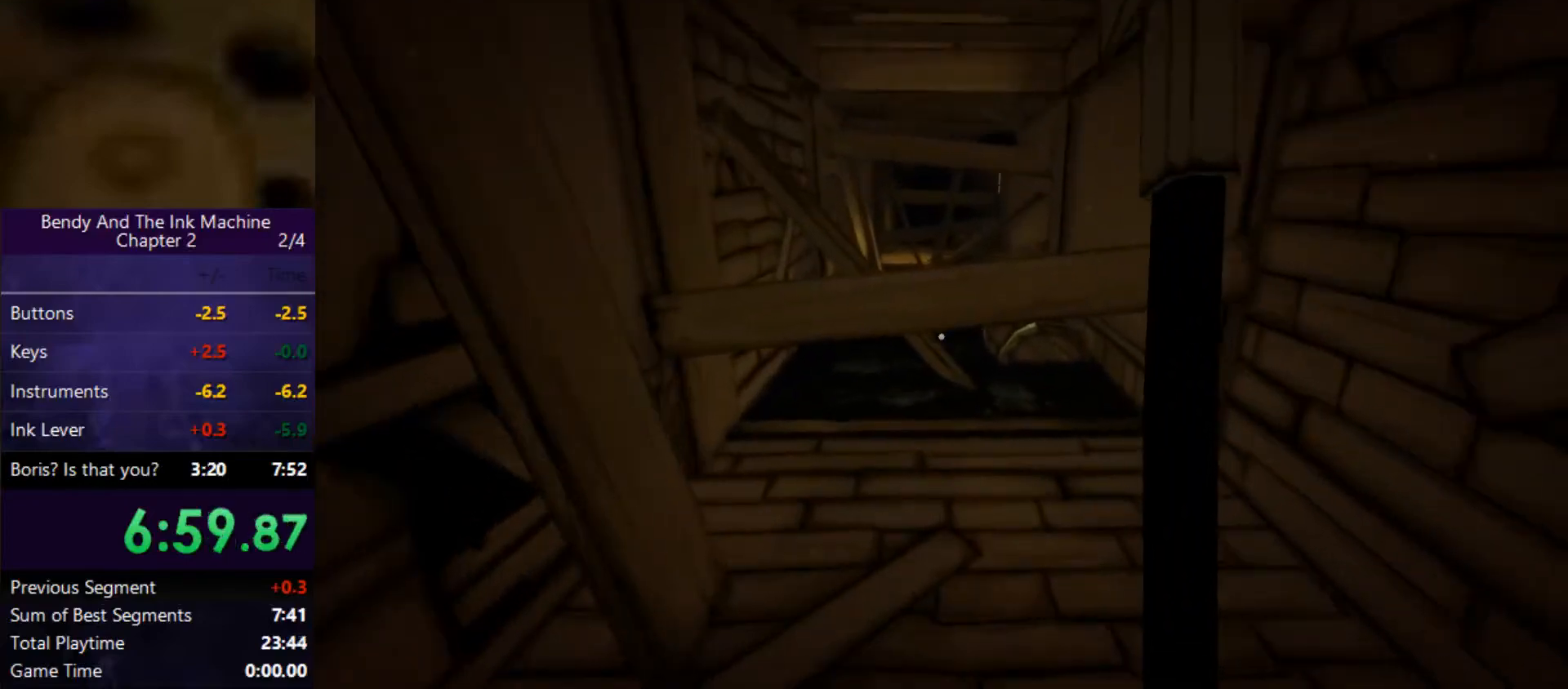
{"keys": ["shift", "w"], "mouse": [], "events": []}
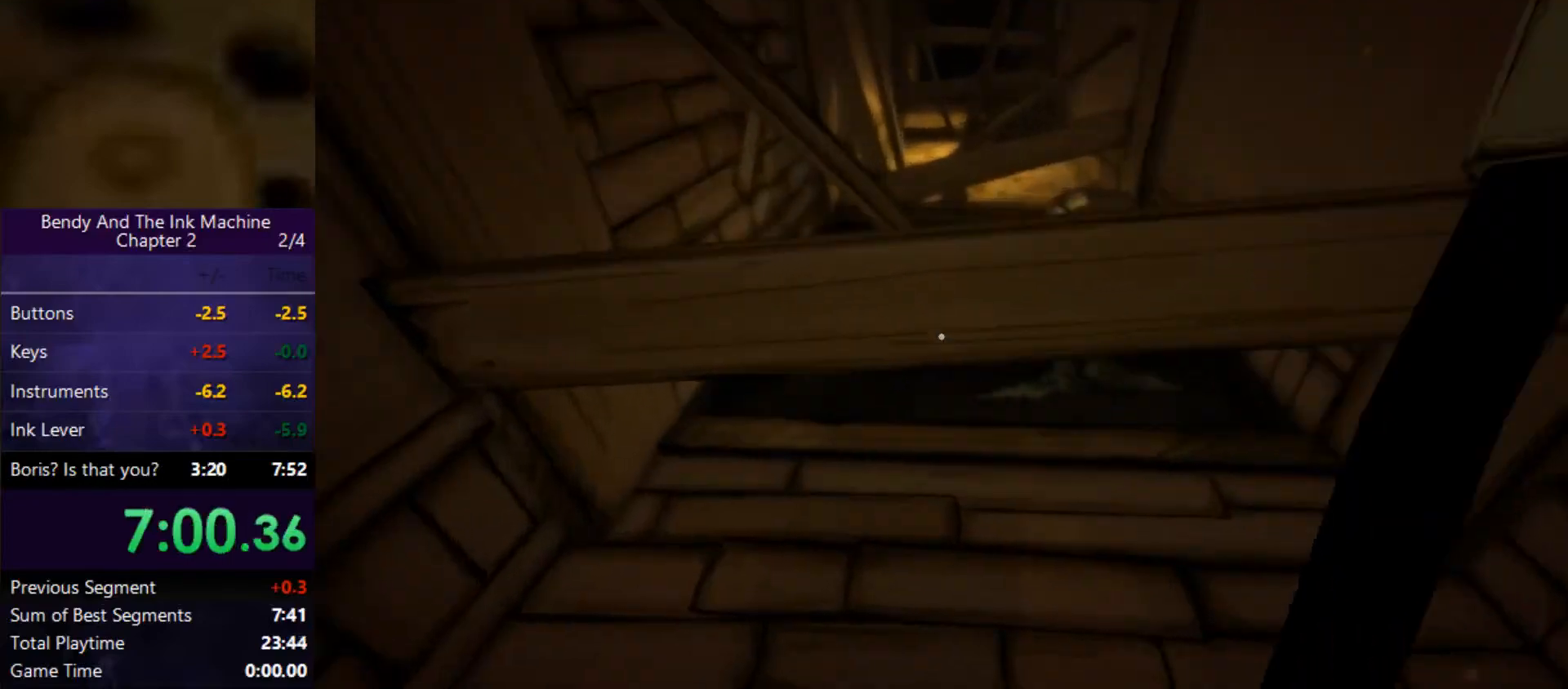
{"keys": ["shift", "w"], "mouse": [], "events": []}
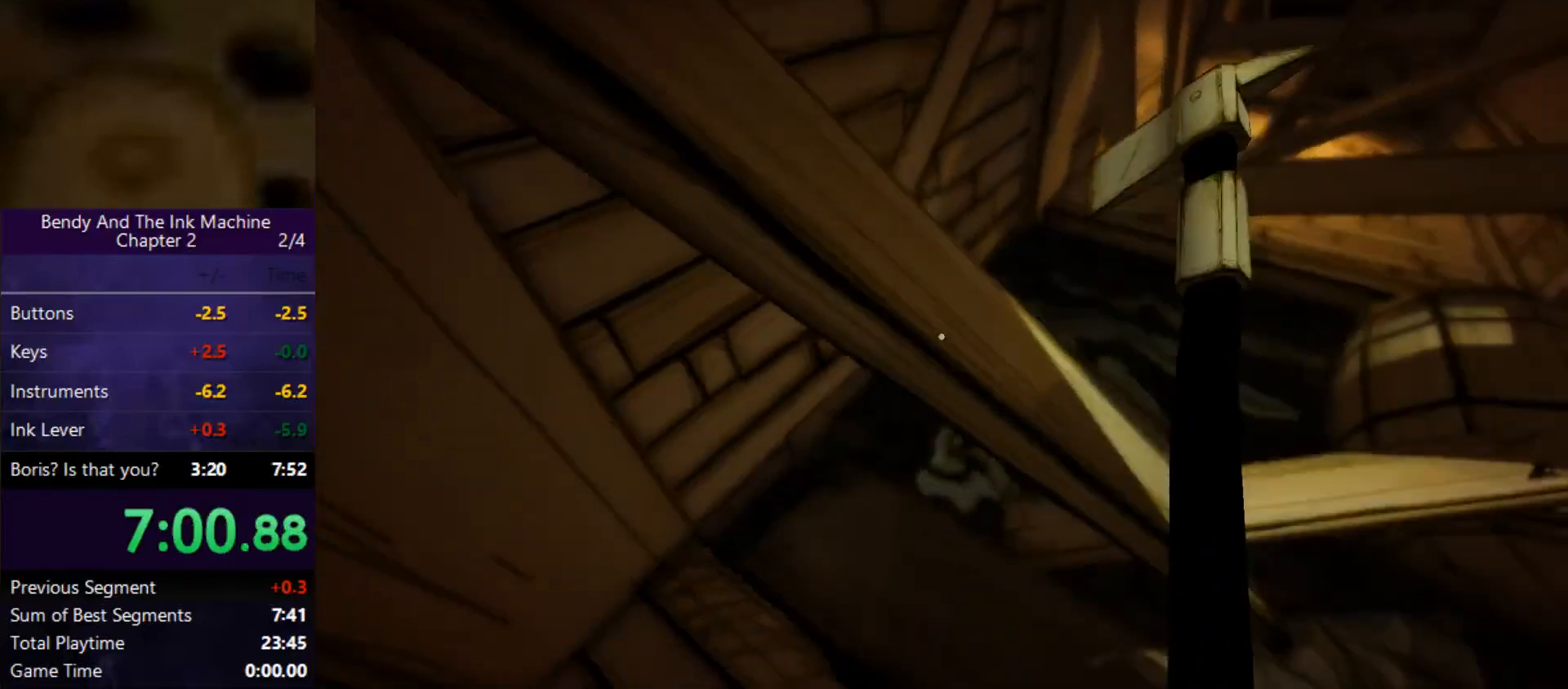
{"keys": ["shift", "w"], "mouse": [], "events": []}
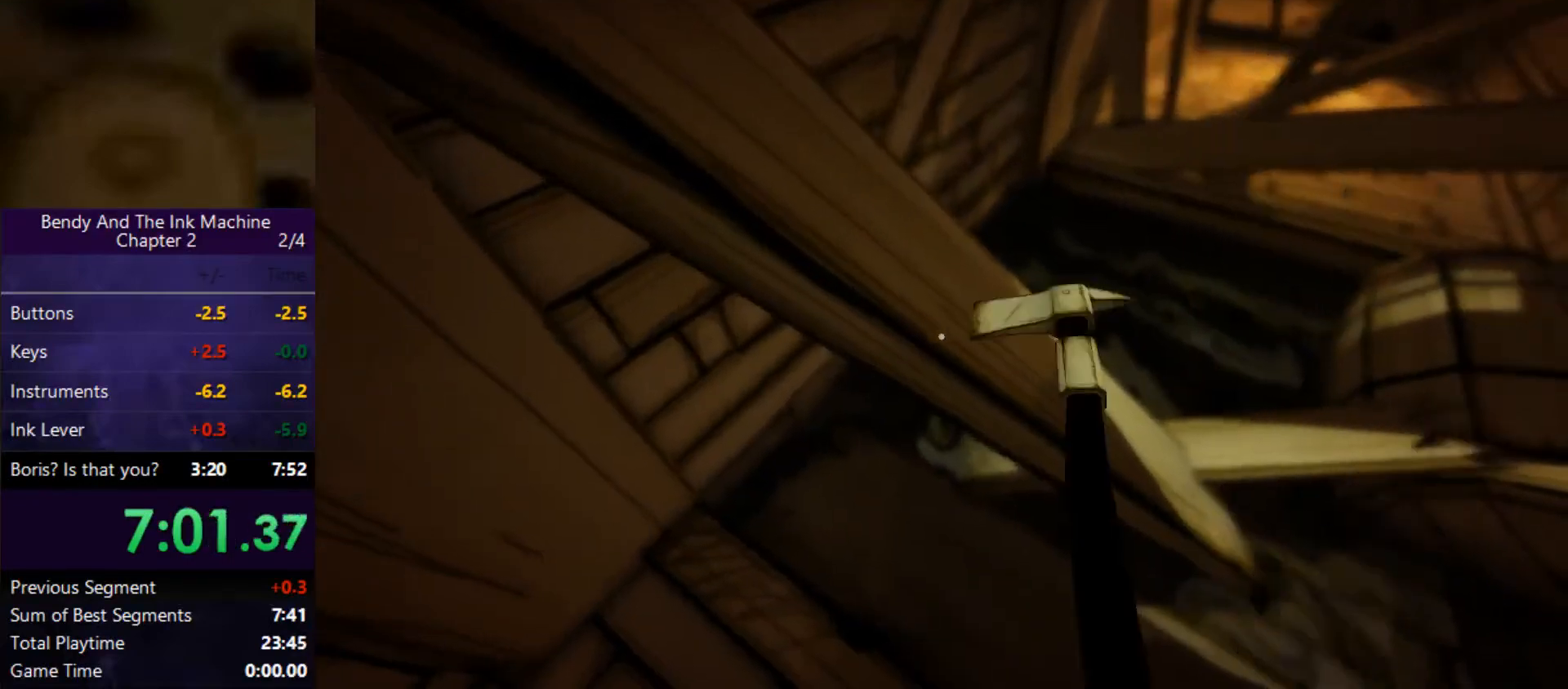
{"keys": ["shift", "w"], "mouse": [], "events": []}
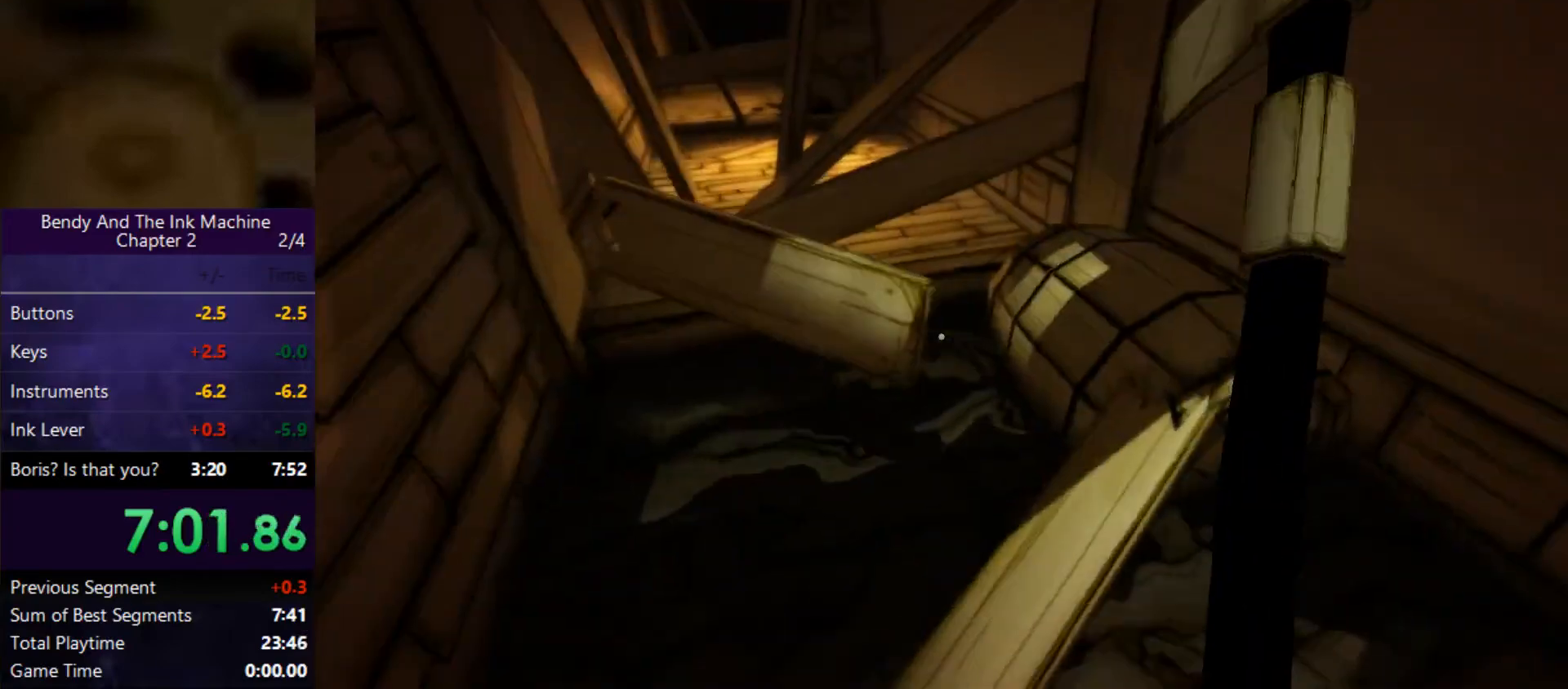
{"keys": ["shift", "w"], "mouse": [], "events": []}
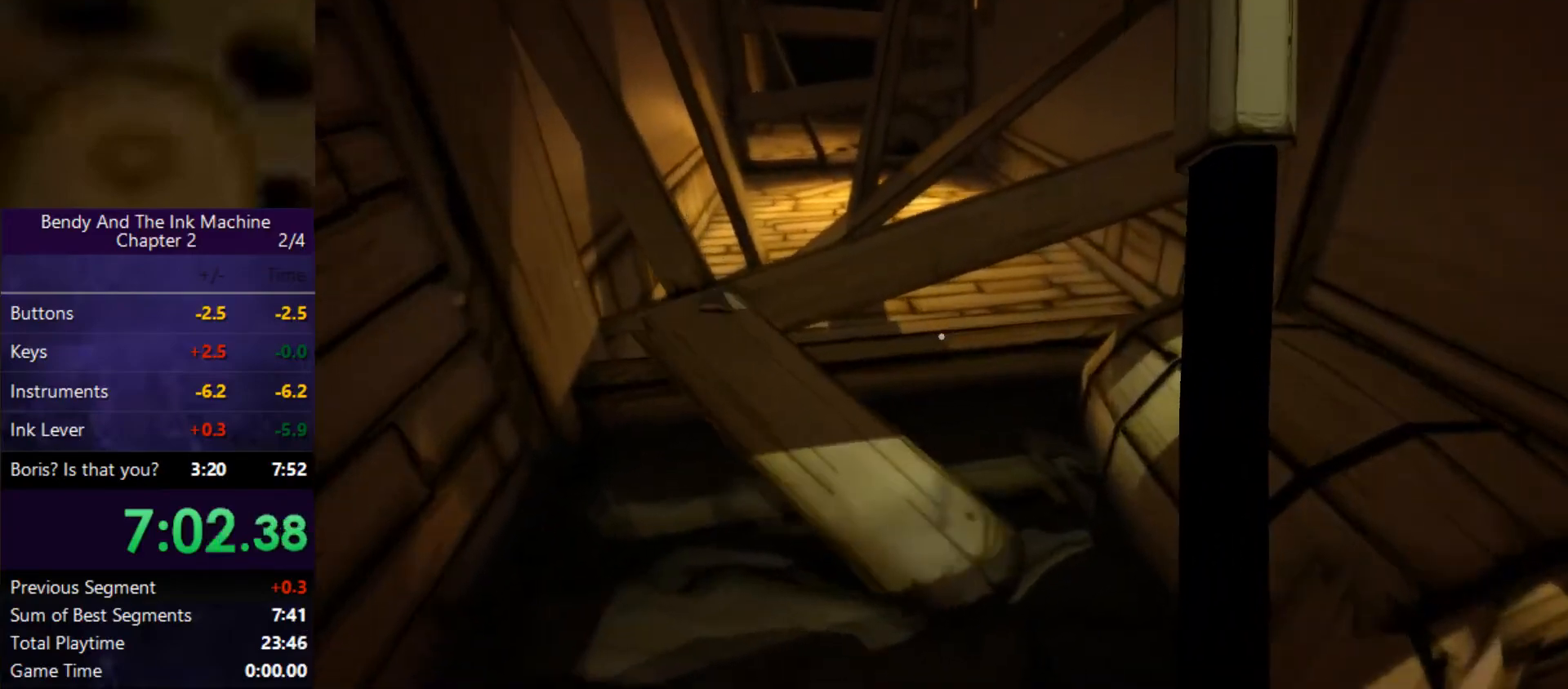
{"keys": ["shift", "w"], "mouse": [], "events": [[100, "space", "down"], [267, "space", "up"]]}
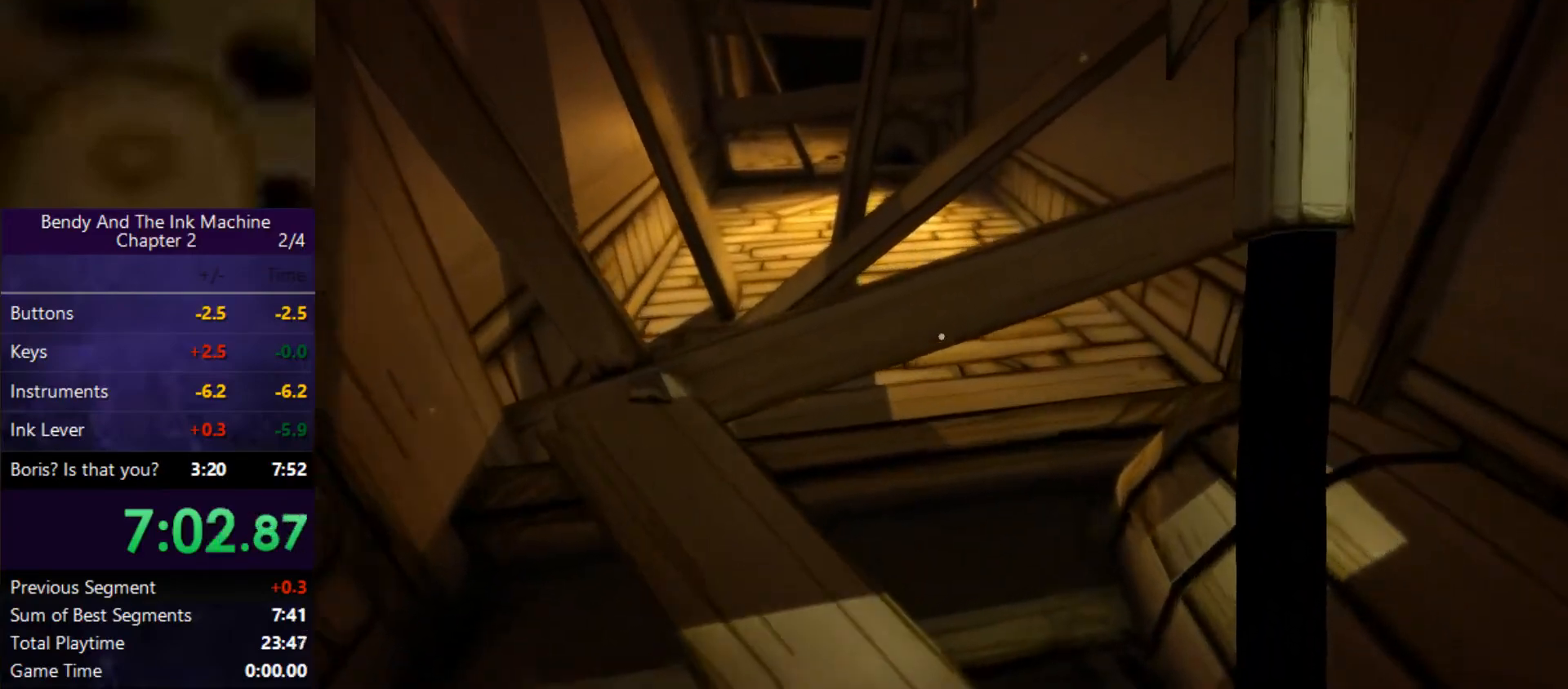
{"keys": ["shift", "w"], "mouse": [], "events": []}
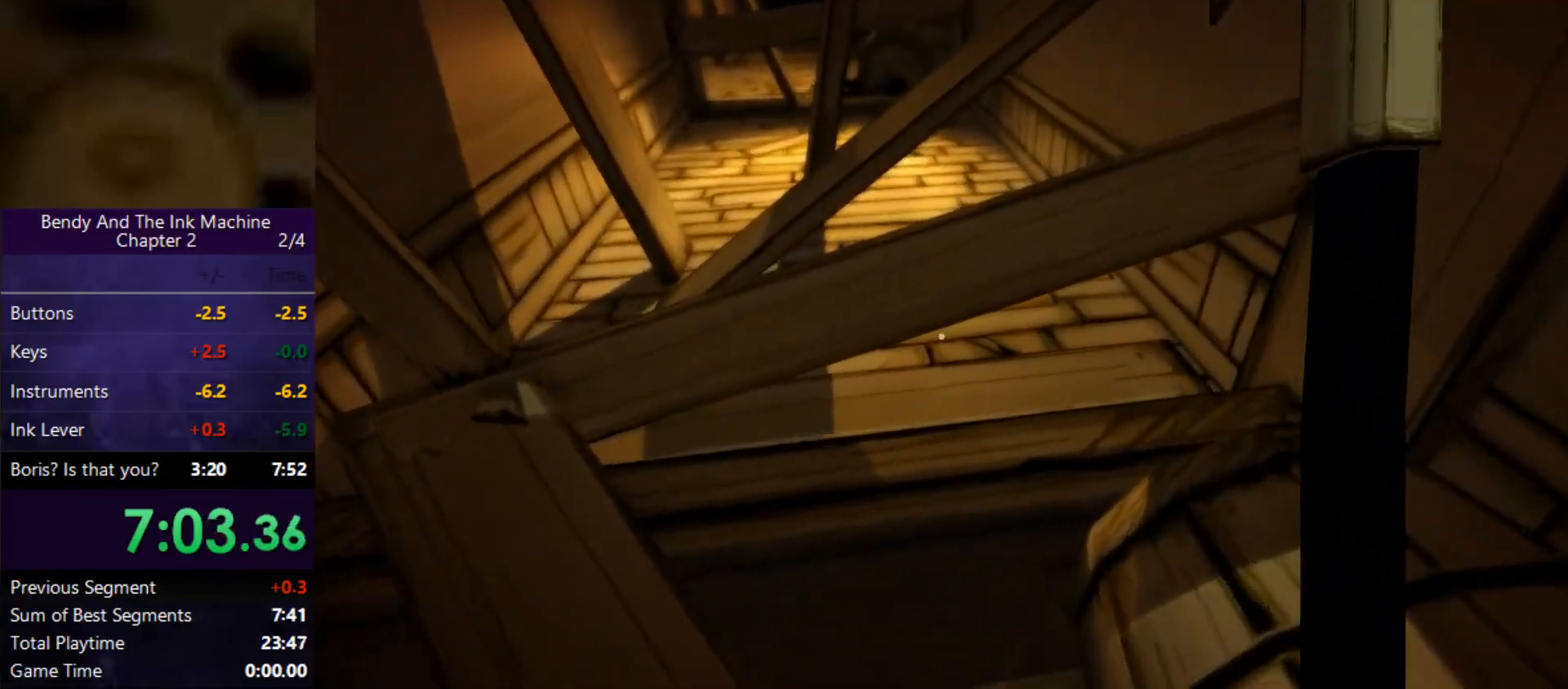
{"keys": ["shift", "w"], "mouse": [], "events": []}
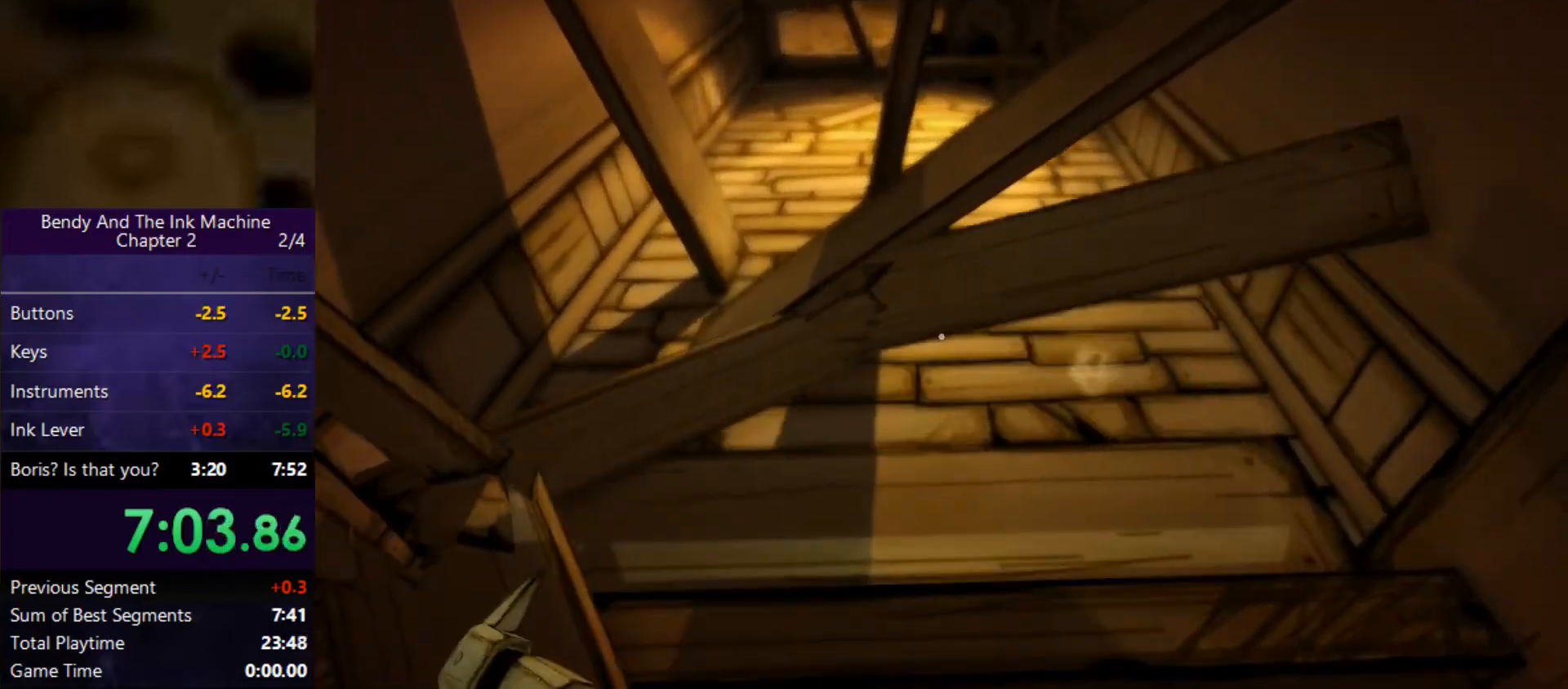
{"keys": ["shift", "w"], "mouse": [], "events": []}
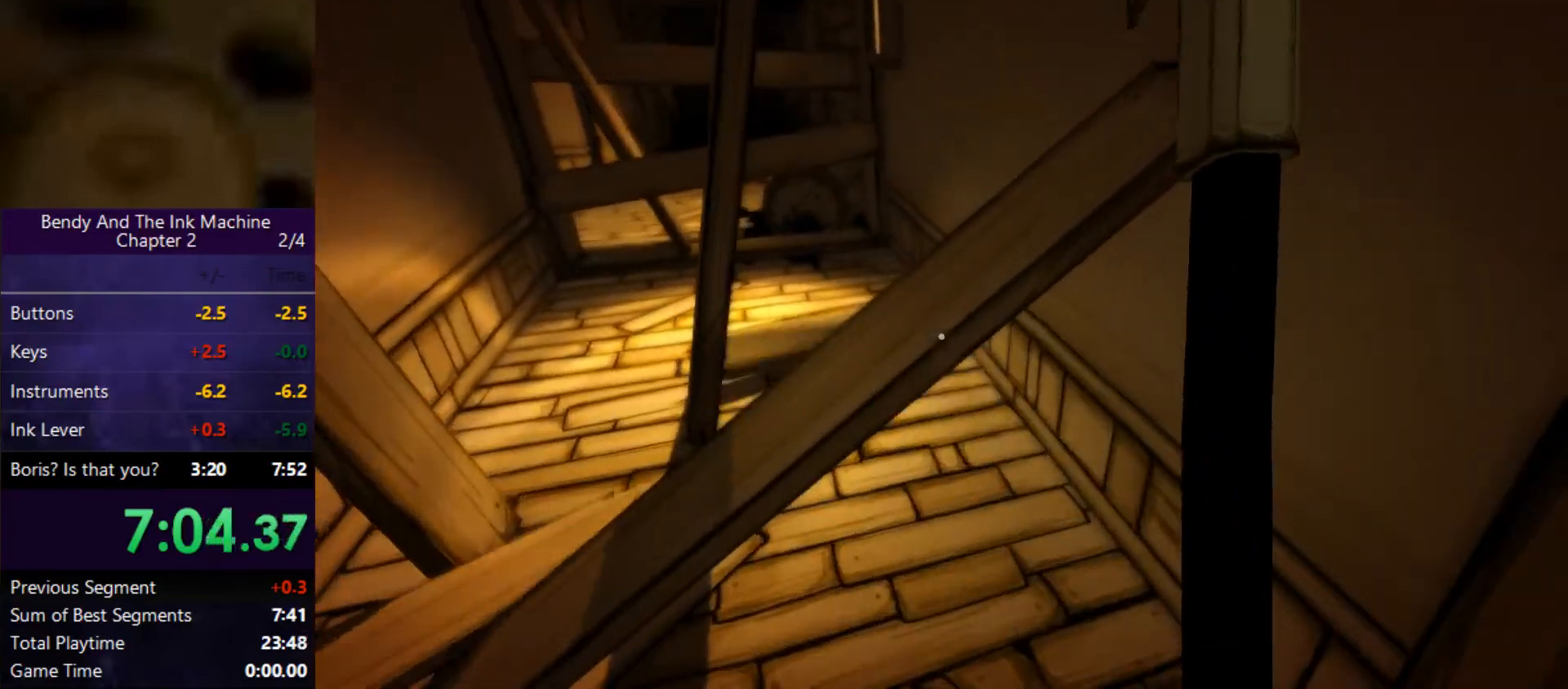
{"keys": ["shift", "w"], "mouse": [], "events": []}
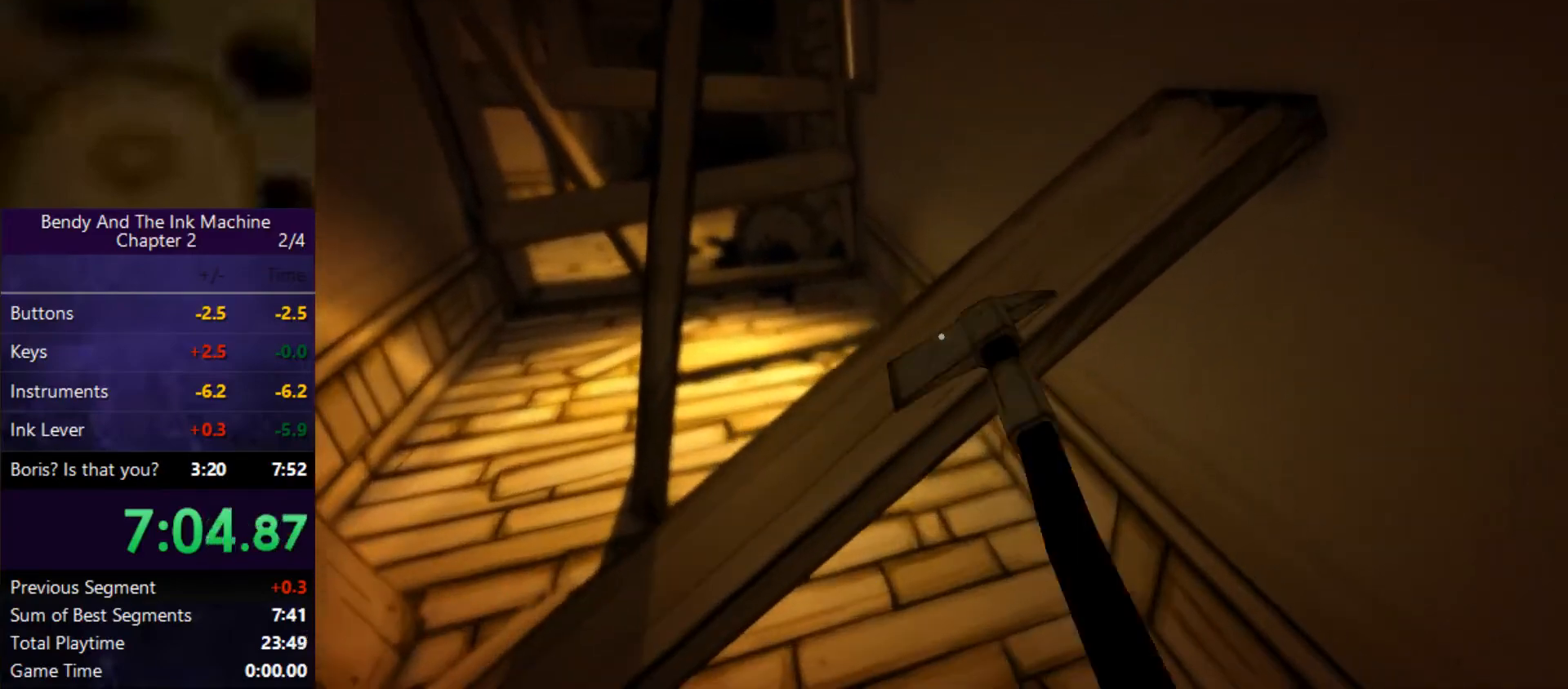
{"keys": ["shift", "w"], "mouse": [], "events": []}
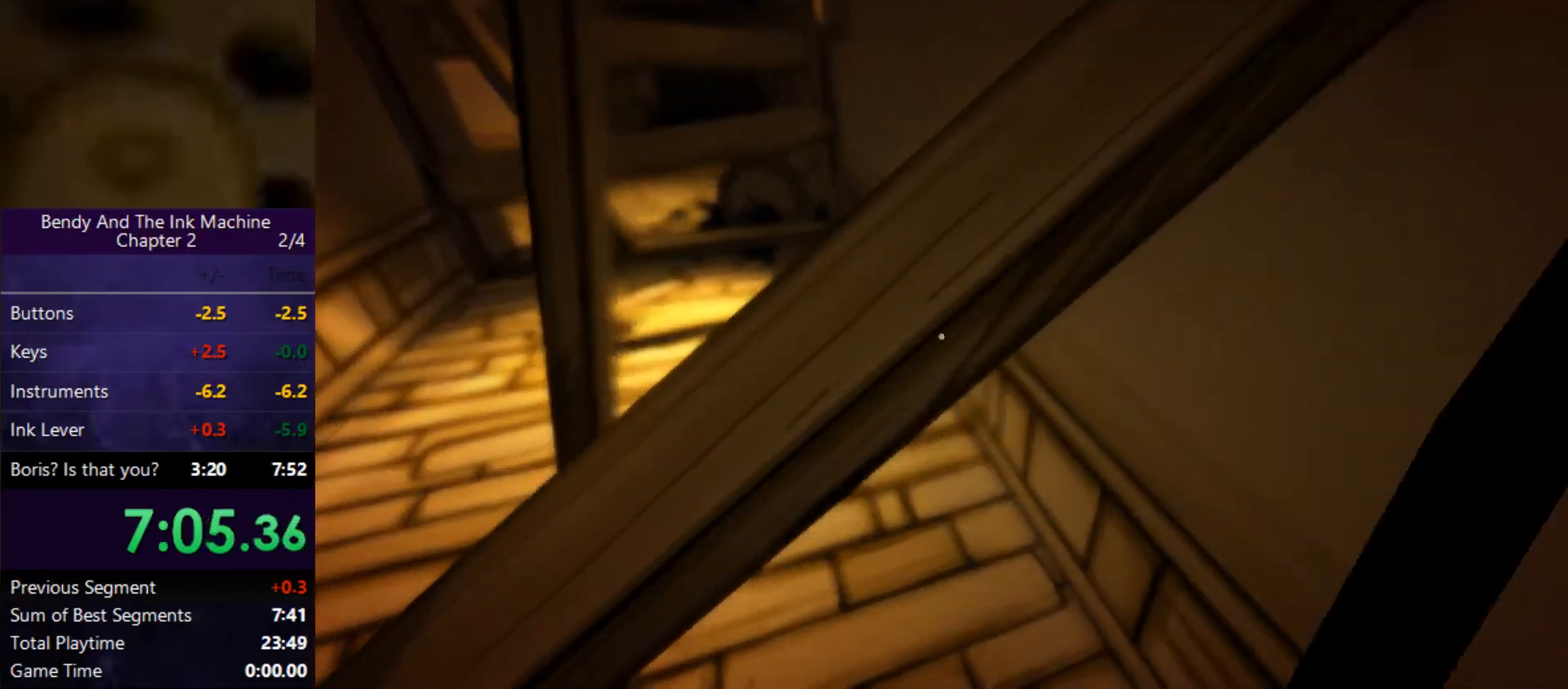
{"keys": ["shift", "w"], "mouse": [], "events": []}
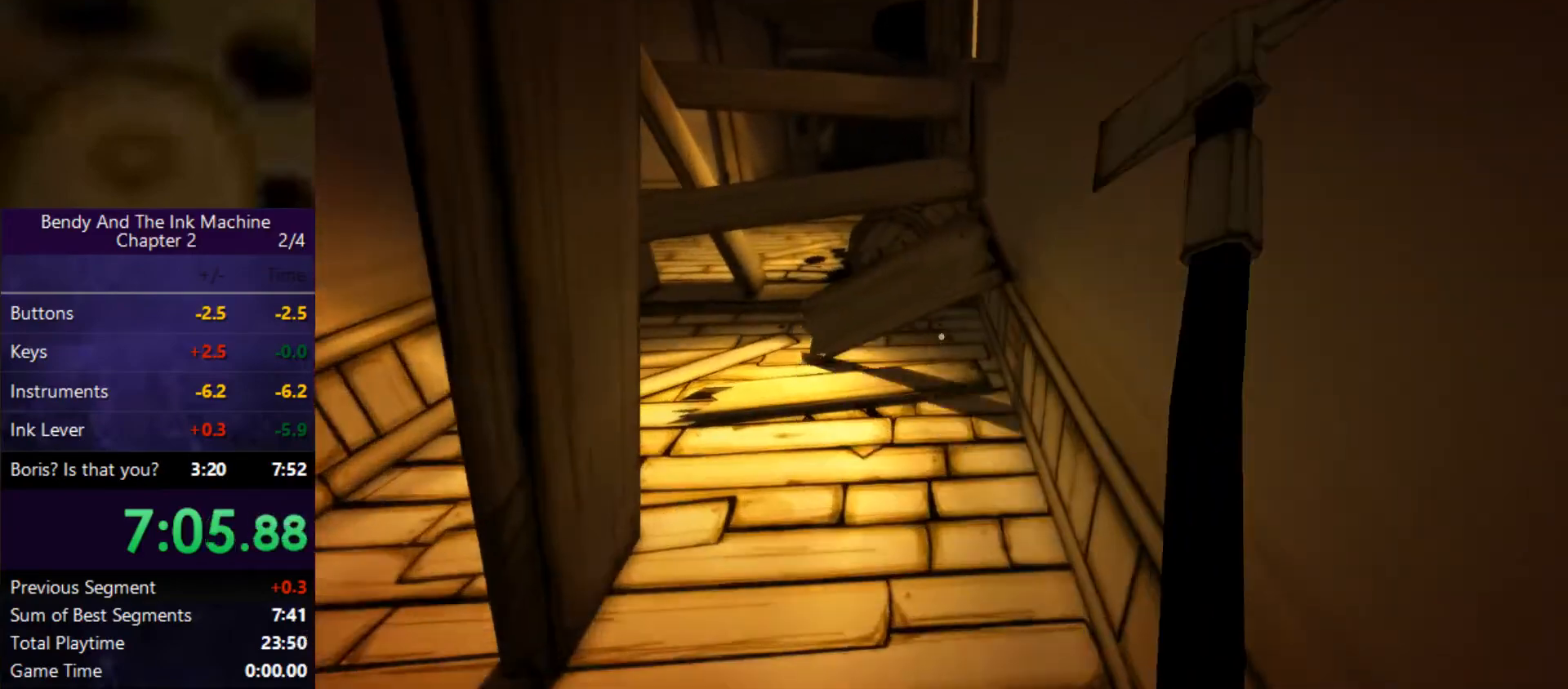
{"keys": ["shift", "w"], "mouse": [], "events": []}
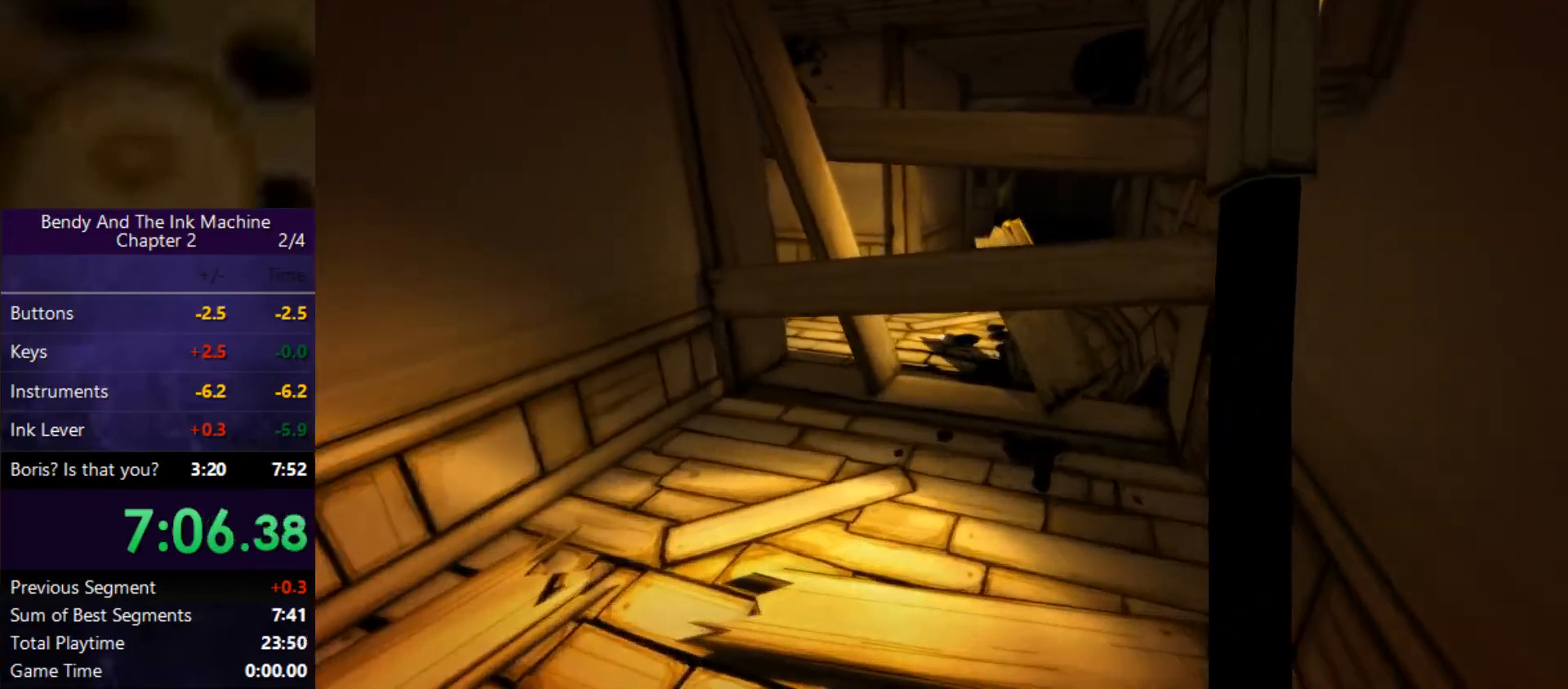
{"keys": ["shift", "w"], "mouse": [], "events": []}
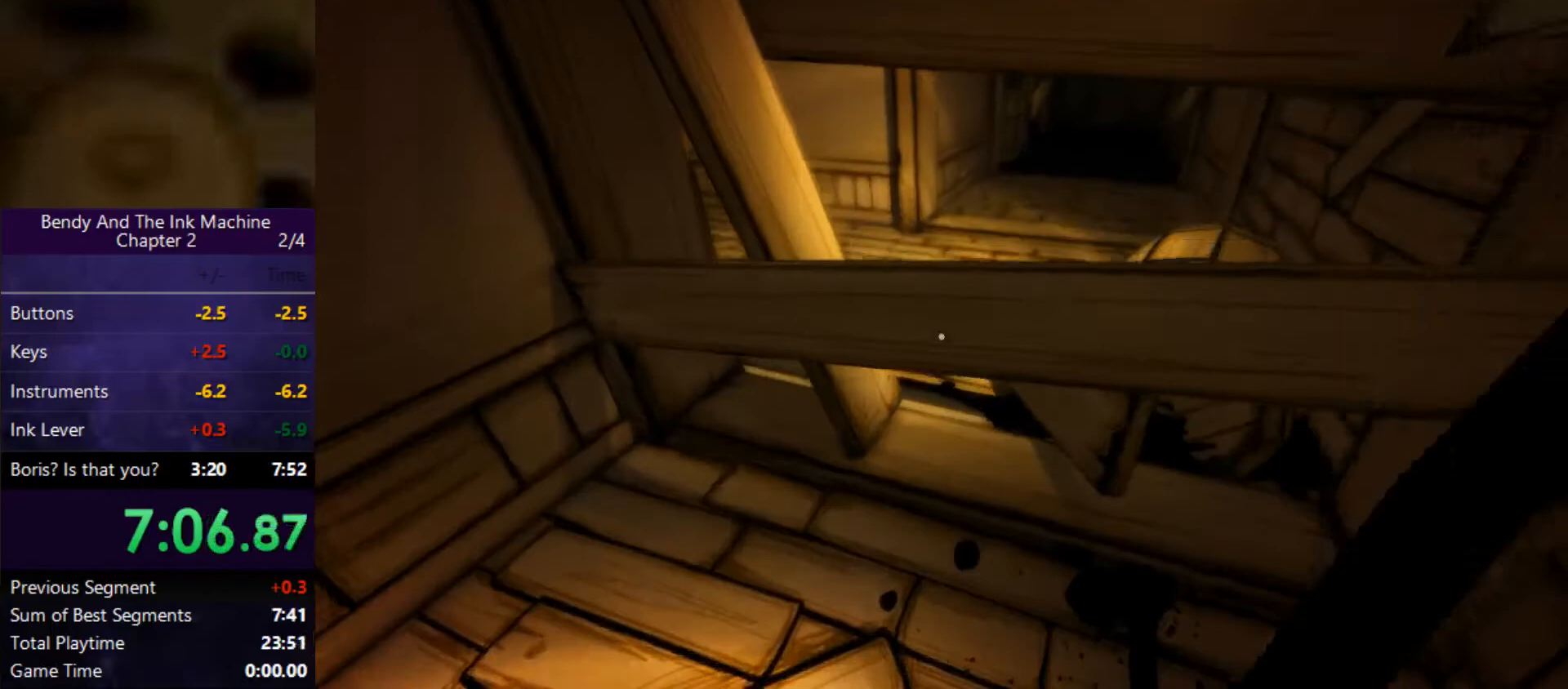
{"keys": ["shift", "w"], "mouse": [], "events": []}
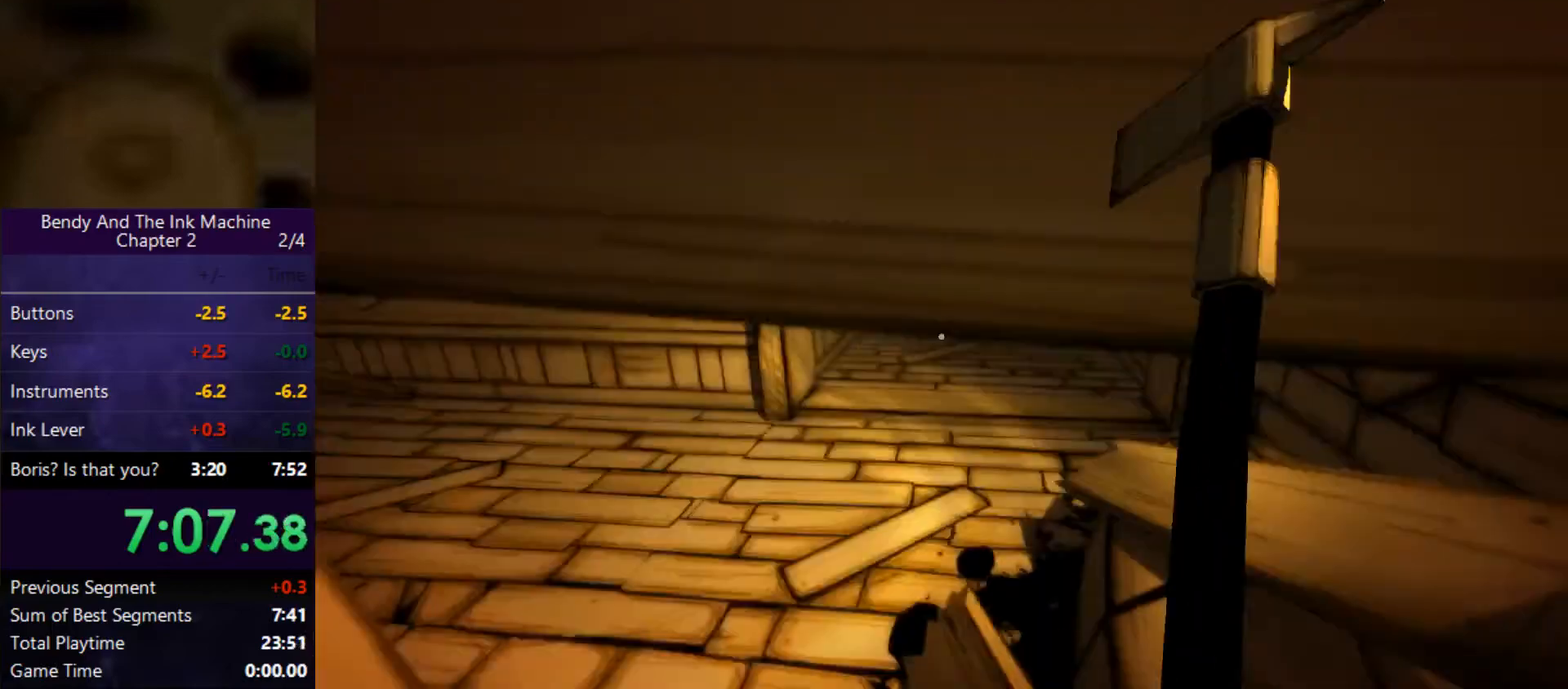
{"keys": ["shift", "w"], "mouse": [], "events": []}
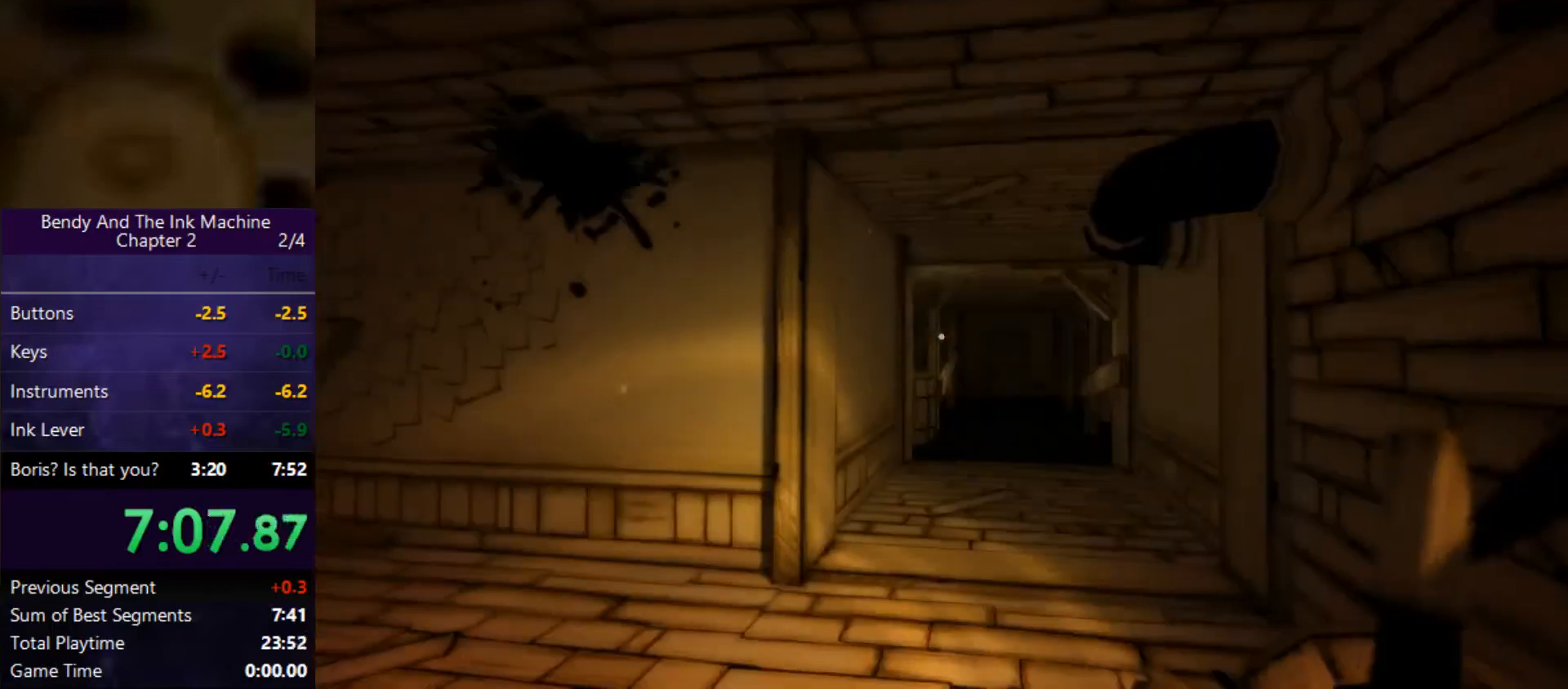
{"keys": ["shift", "w"], "mouse": [], "events": []}
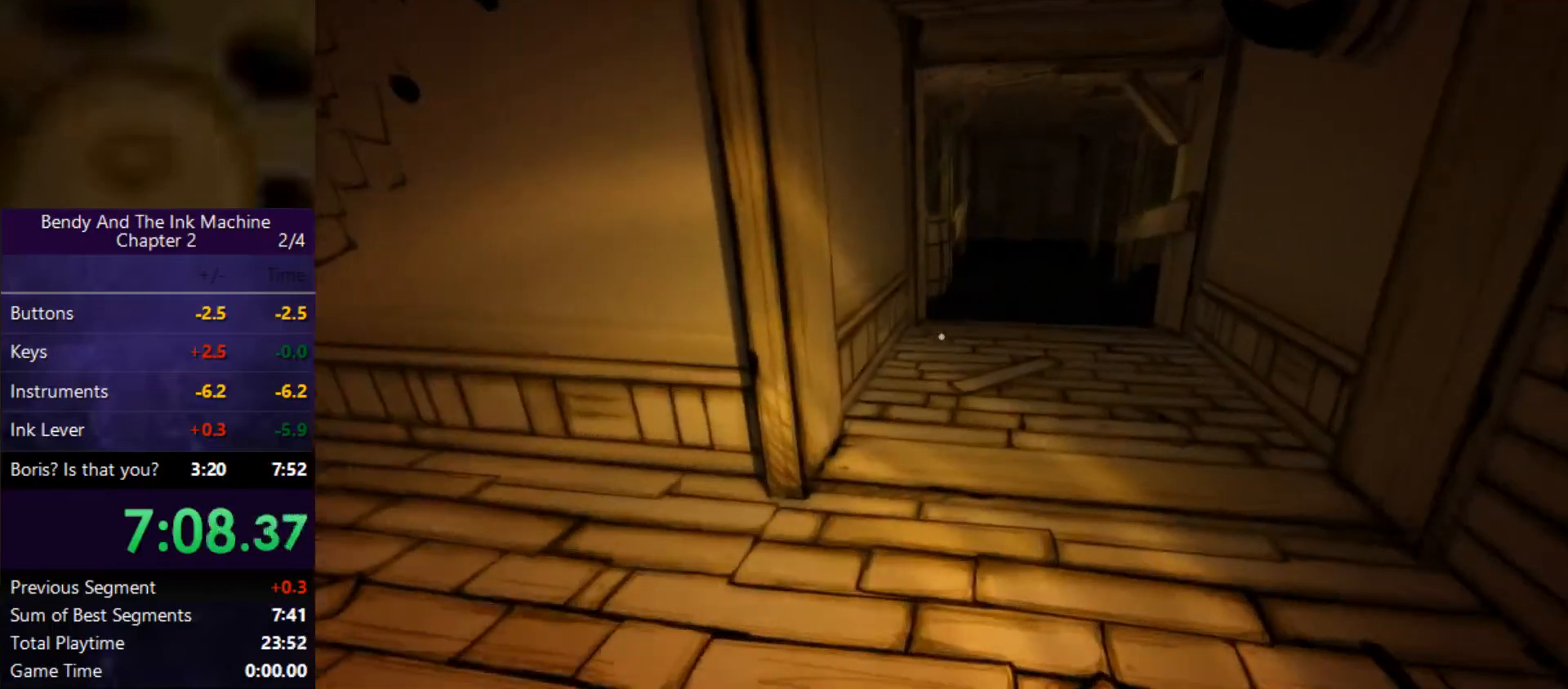
{"keys": ["shift", "w"], "mouse": [], "events": []}
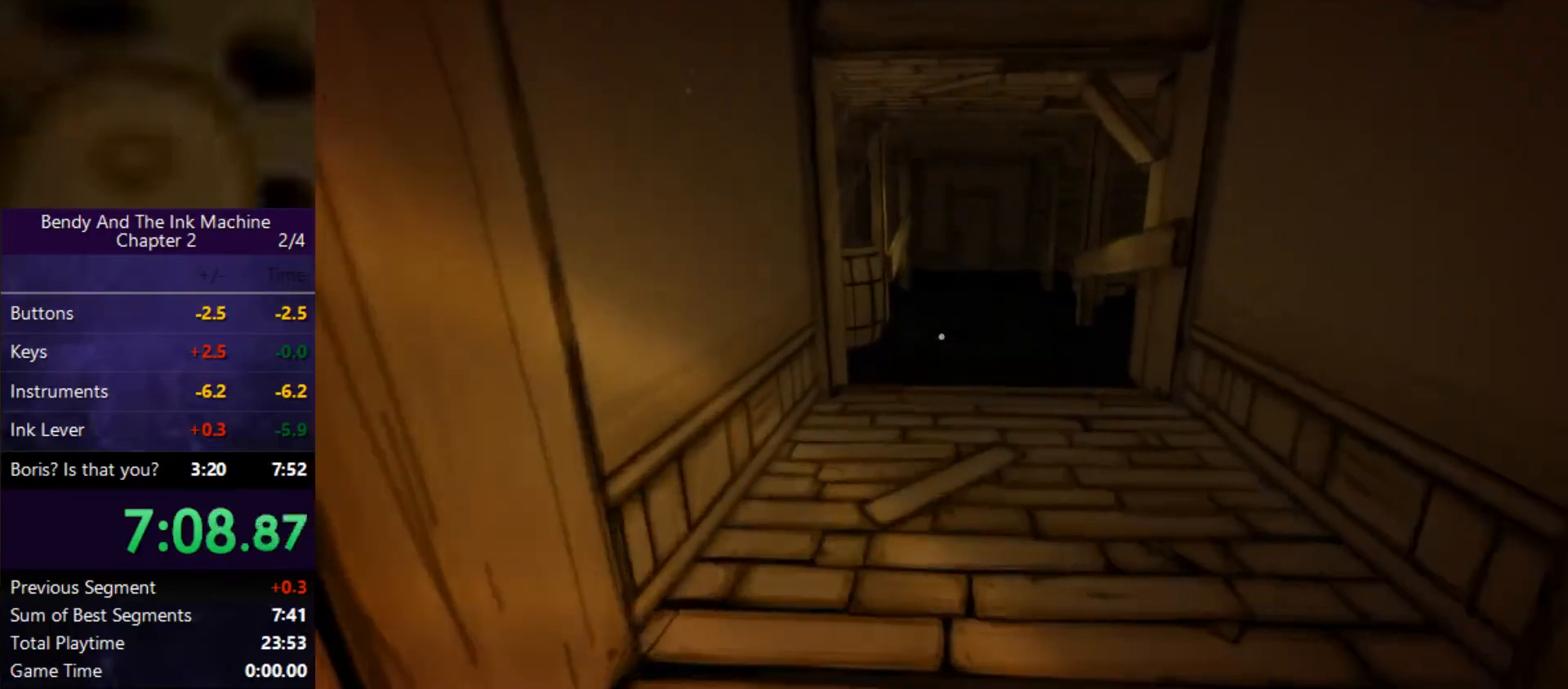
{"keys": ["shift", "w"], "mouse": [], "events": []}